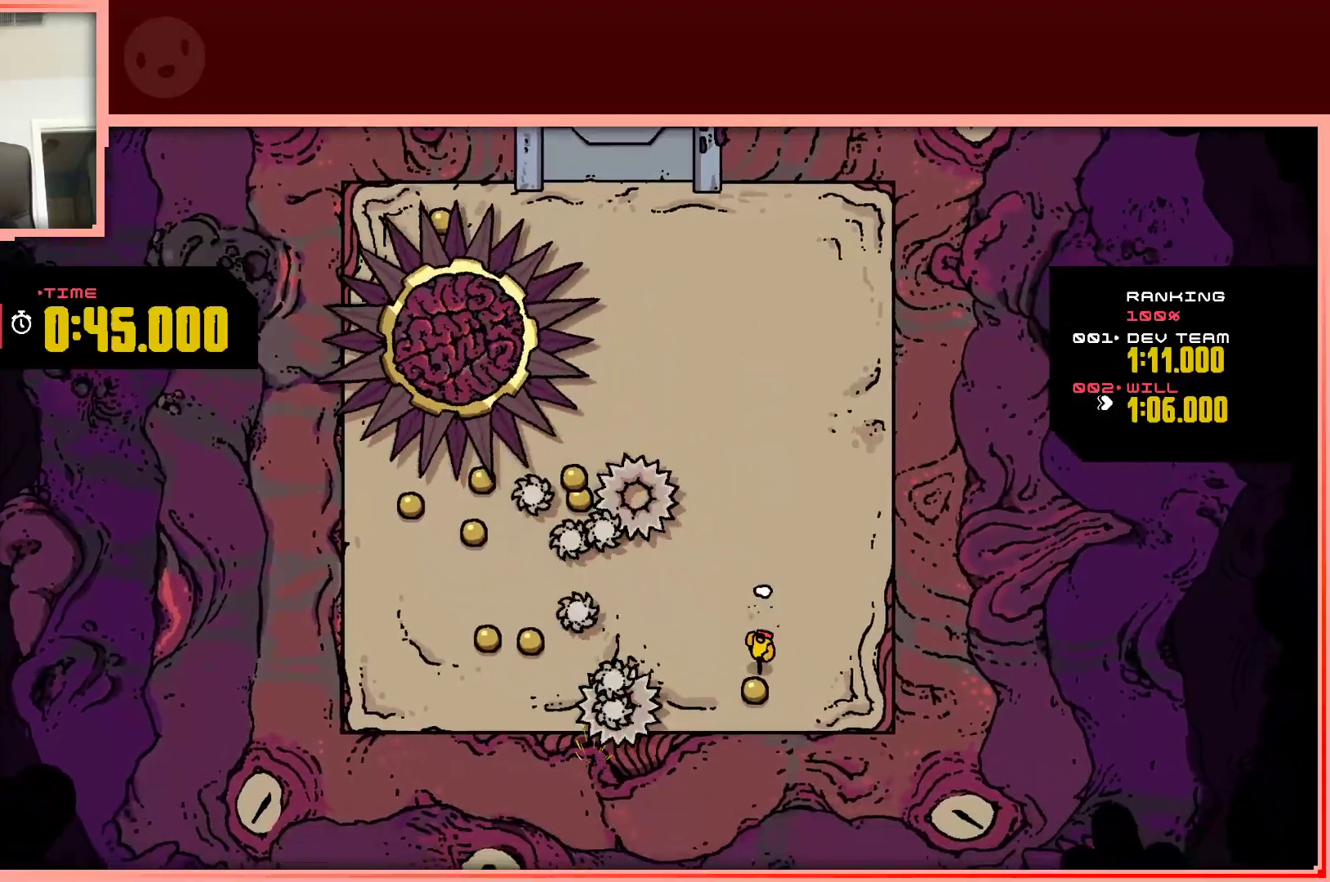
Gameplay with keyboard; each line is a JSON object with the keys held at the frame after it. "events" lists presses ("down") and releases ("up") of "down", "left", "right", "shift", "up" and "z" between this image and that frame as [ms after this image, input, new state], when the widget could be followed in between. No other keys are recorded. Mouse input is not recorded.
{"keys": ["left"], "events": [[67, "down", "up"], [200, "right", "down"], [400, "left", "down"], [400, "right", "up"]]}
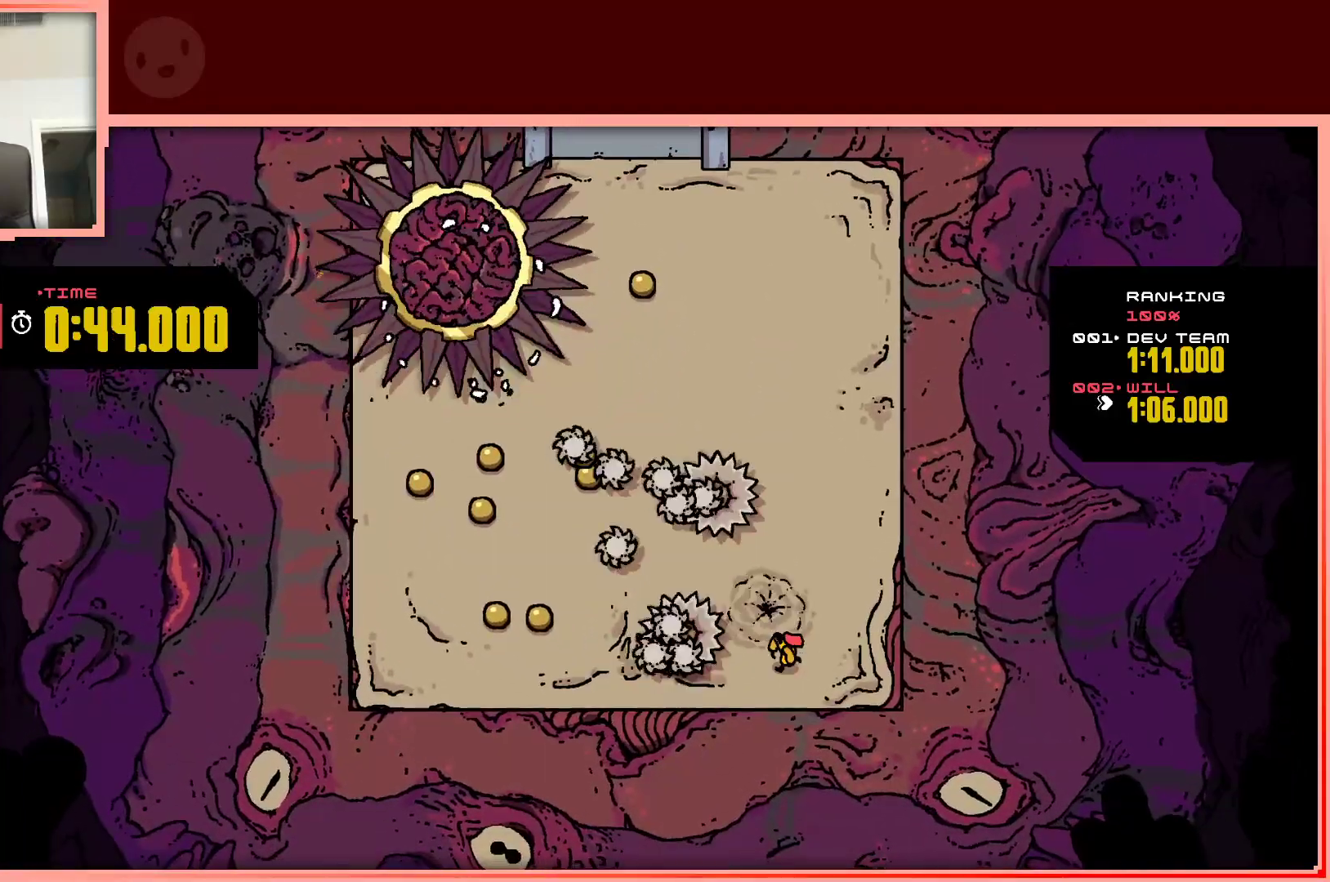
{"keys": ["left", "shift"], "events": [[83, "shift", "down"]]}
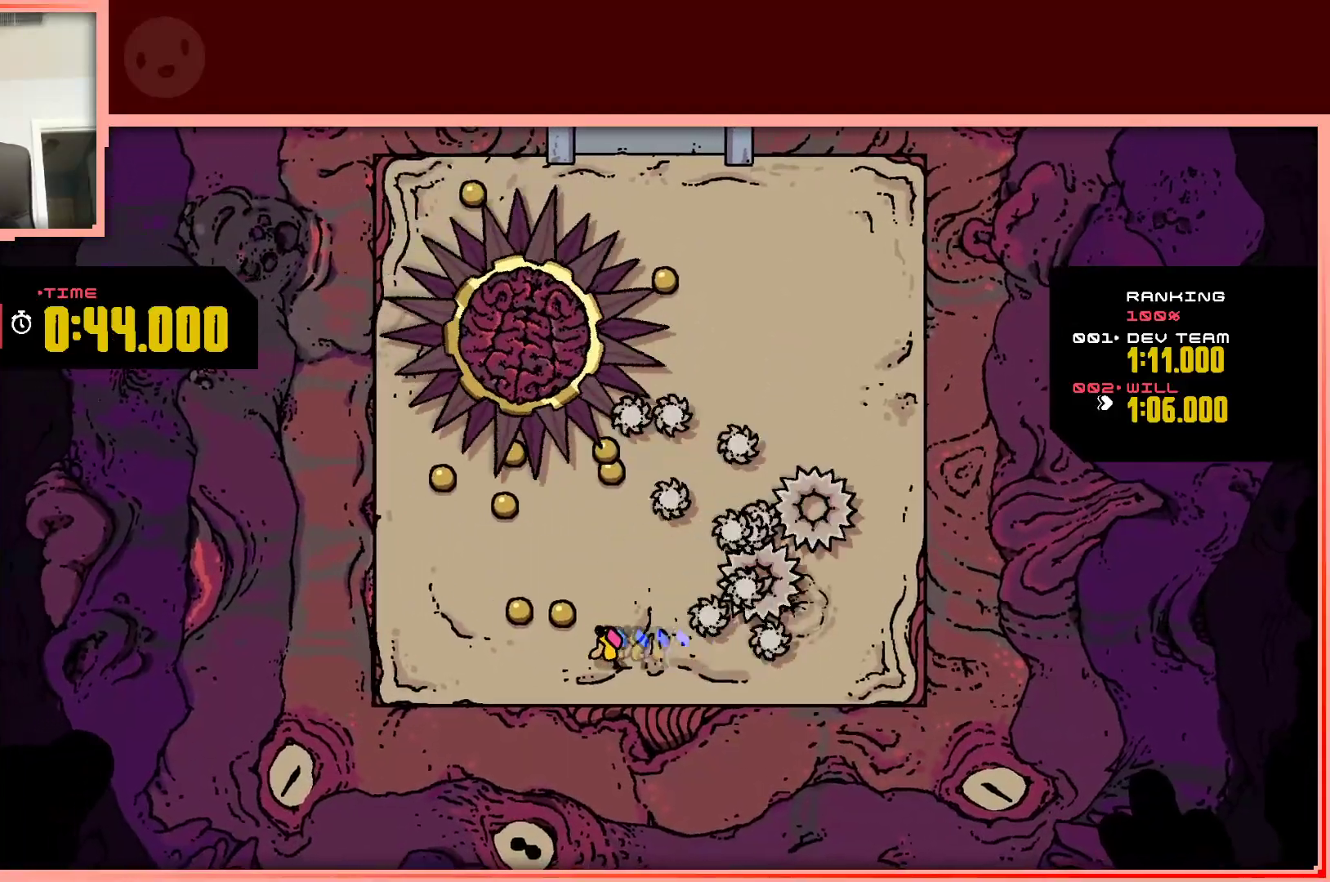
{"keys": ["left"], "events": [[100, "shift", "up"], [100, "up", "down"], [333, "up", "up"]]}
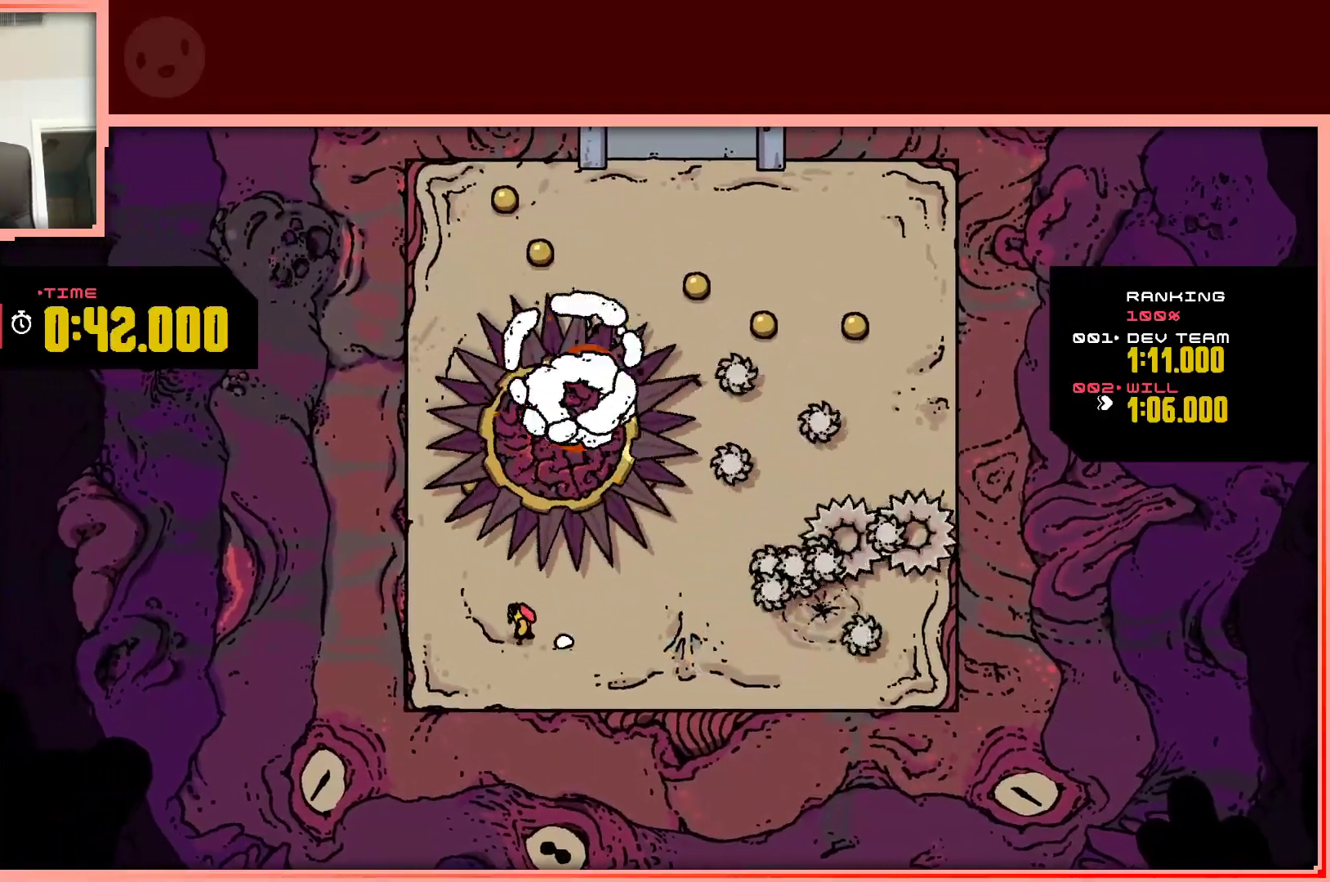
{"keys": ["shift", "up"], "events": [[250, "up", "down"], [300, "left", "up"], [300, "shift", "down"]]}
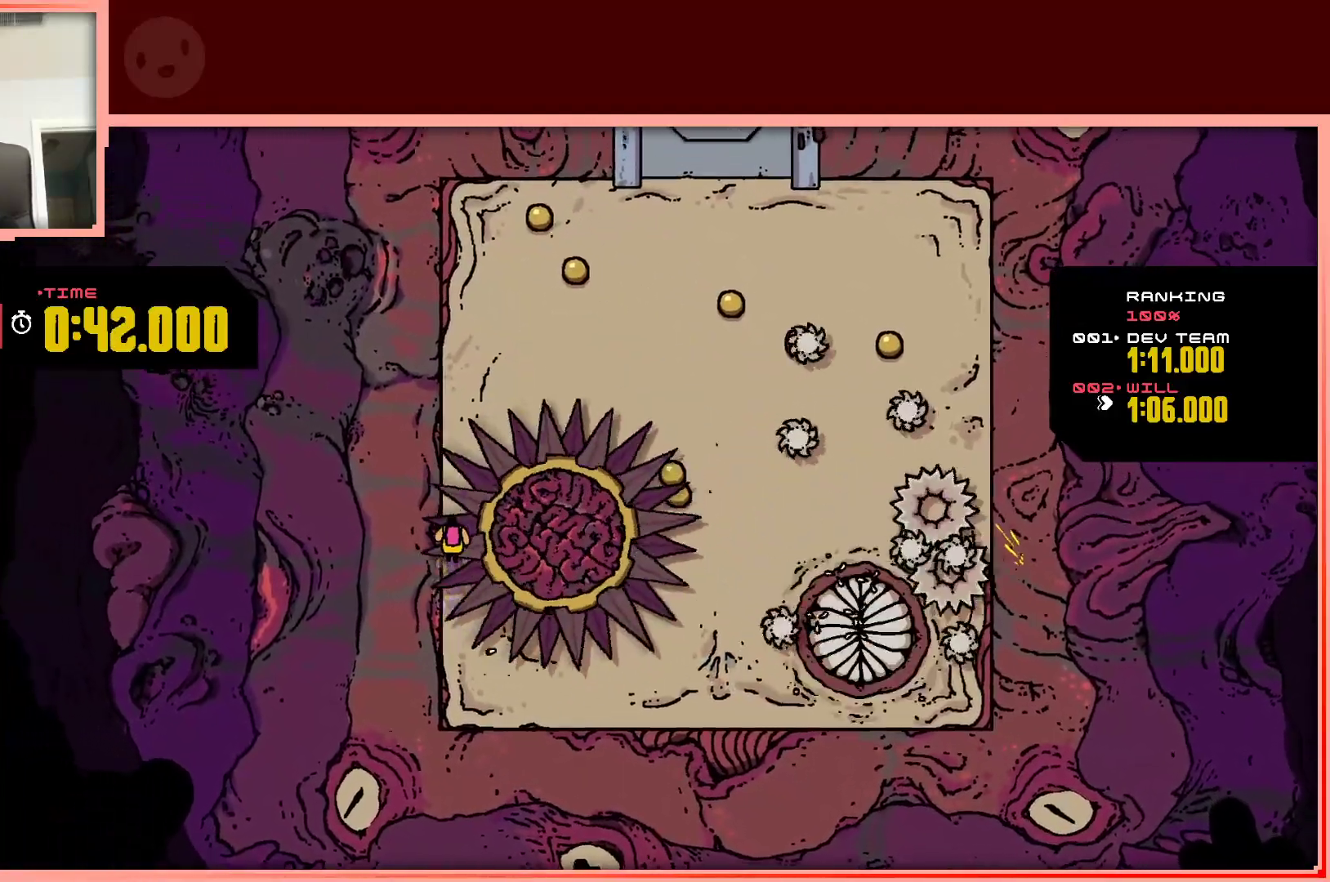
{"keys": ["right", "up"], "events": [[450, "right", "down"], [500, "shift", "up"]]}
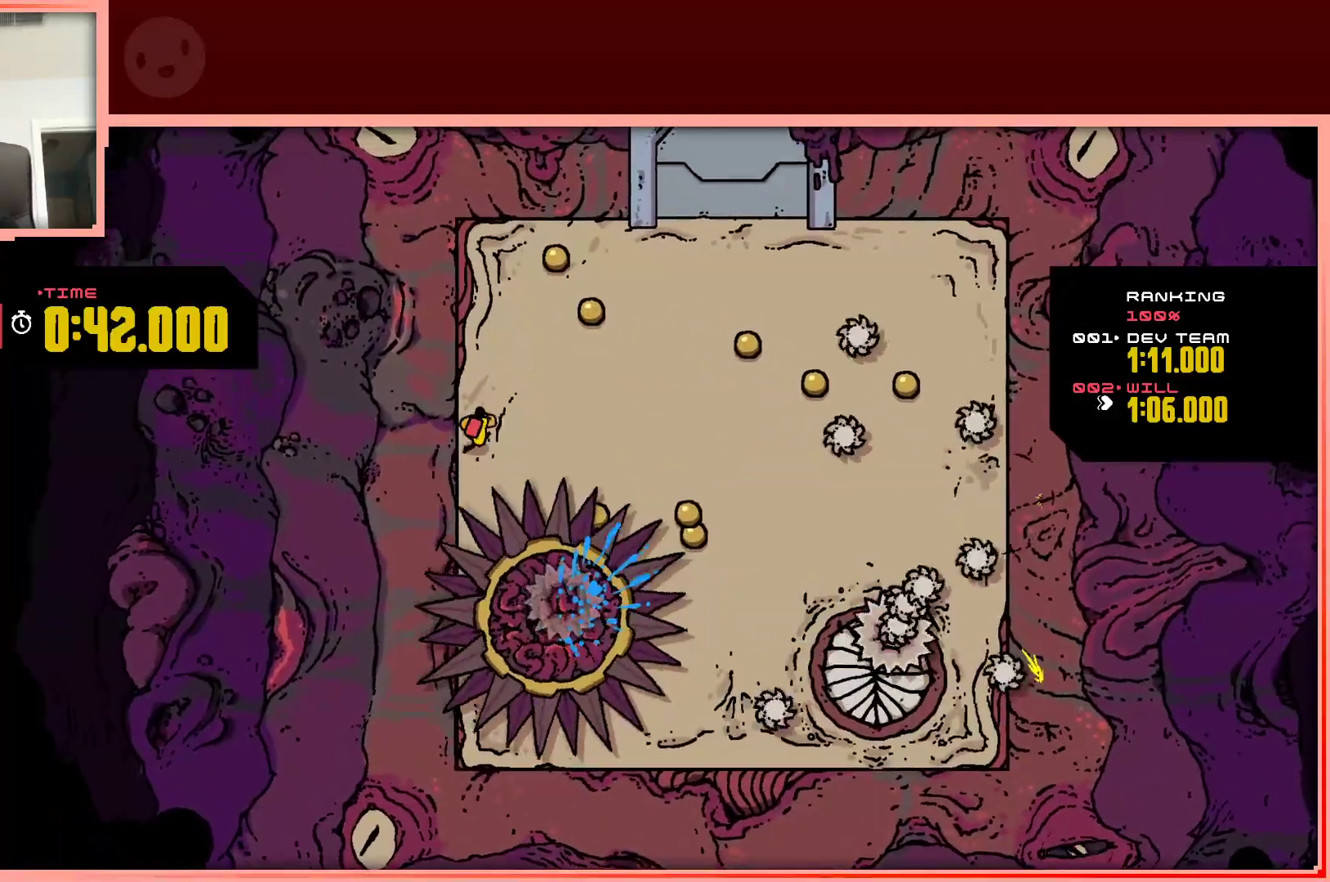
{"keys": ["right", "up"], "events": []}
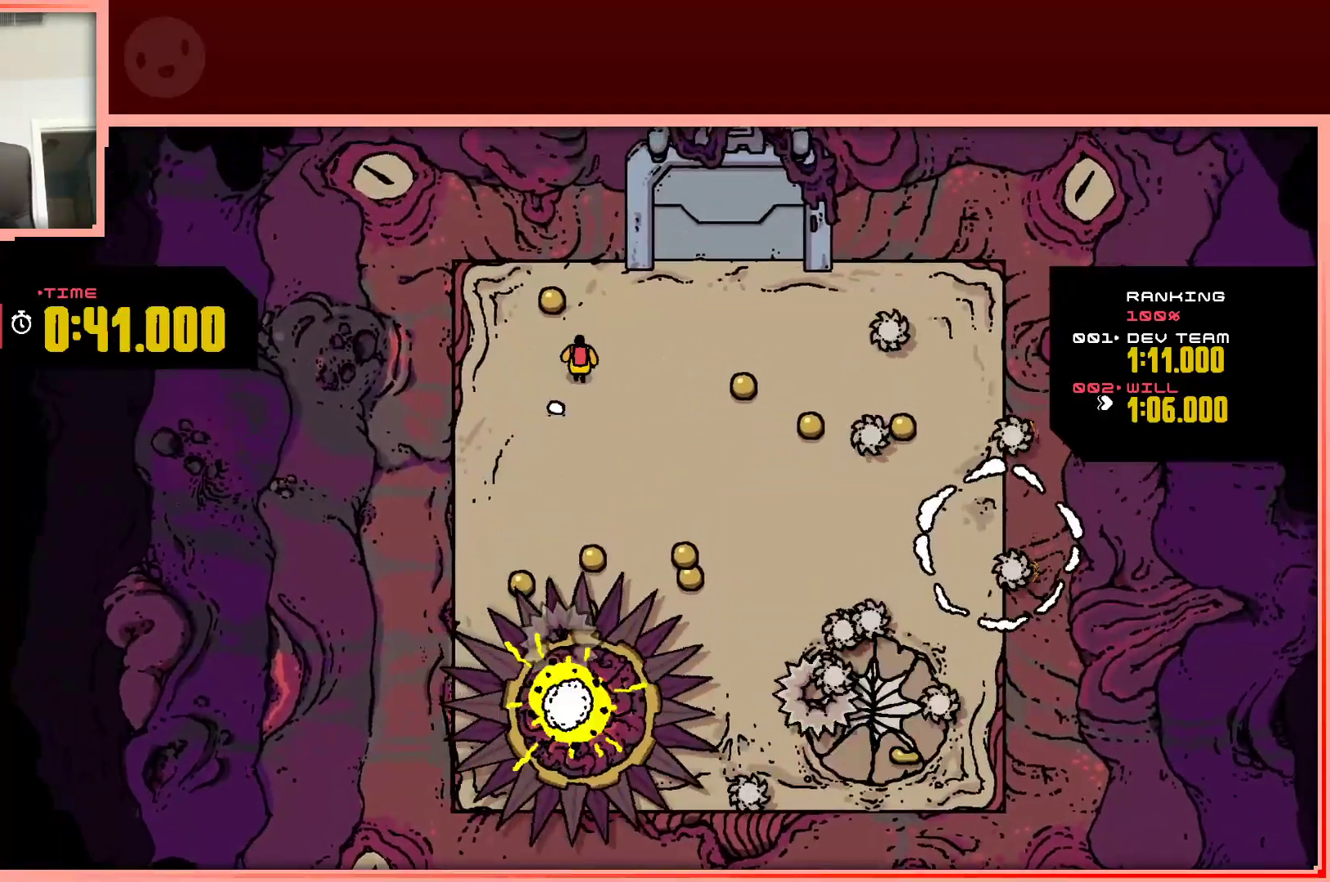
{"keys": ["down", "right"], "events": [[17, "left", "down"], [17, "right", "up"], [200, "right", "down"], [250, "left", "up"], [250, "up", "up"], [433, "down", "down"]]}
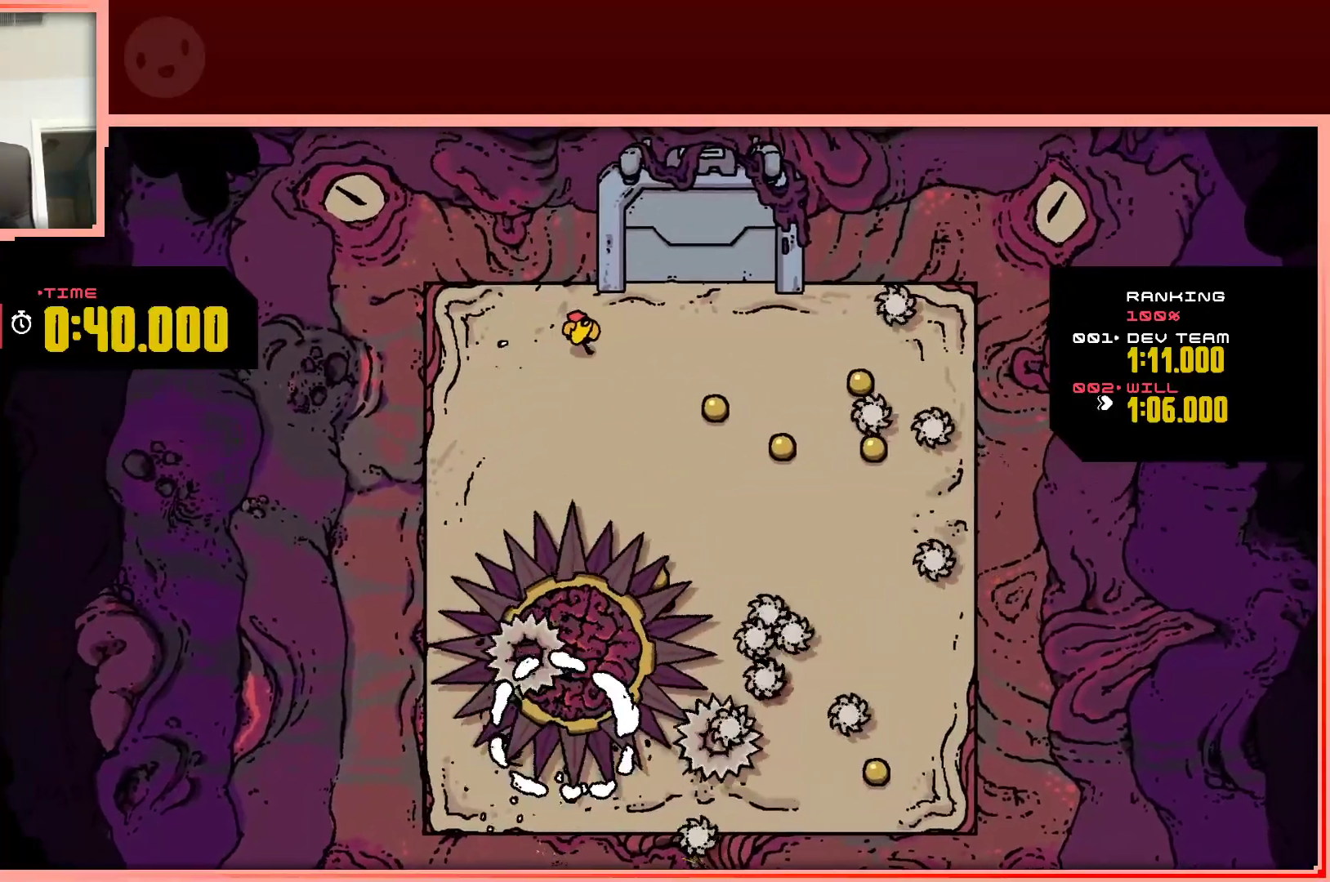
{"keys": ["right"], "events": [[317, "down", "up"]]}
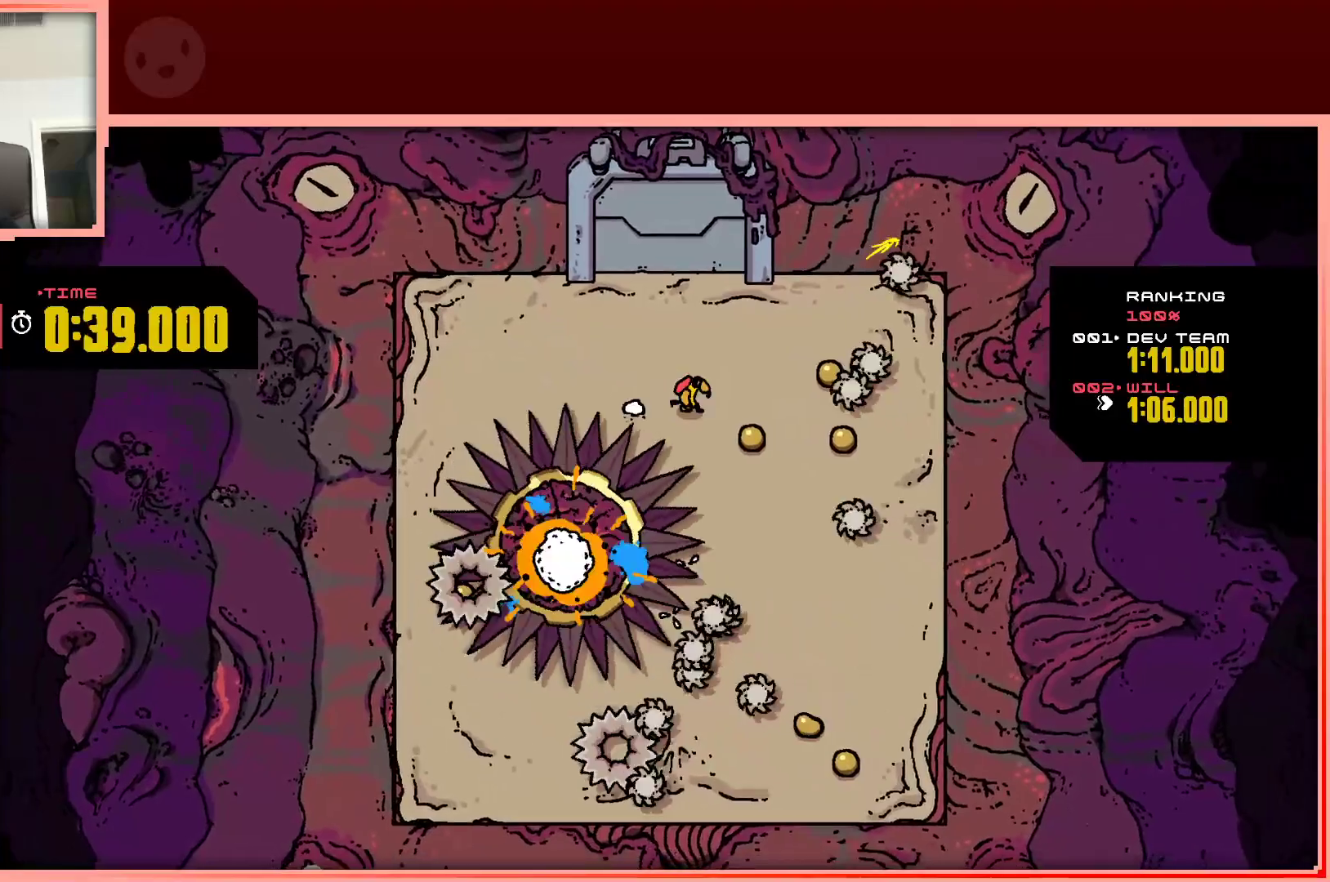
{"keys": ["down", "right"], "events": [[150, "down", "down"], [233, "down", "up"], [417, "down", "down"]]}
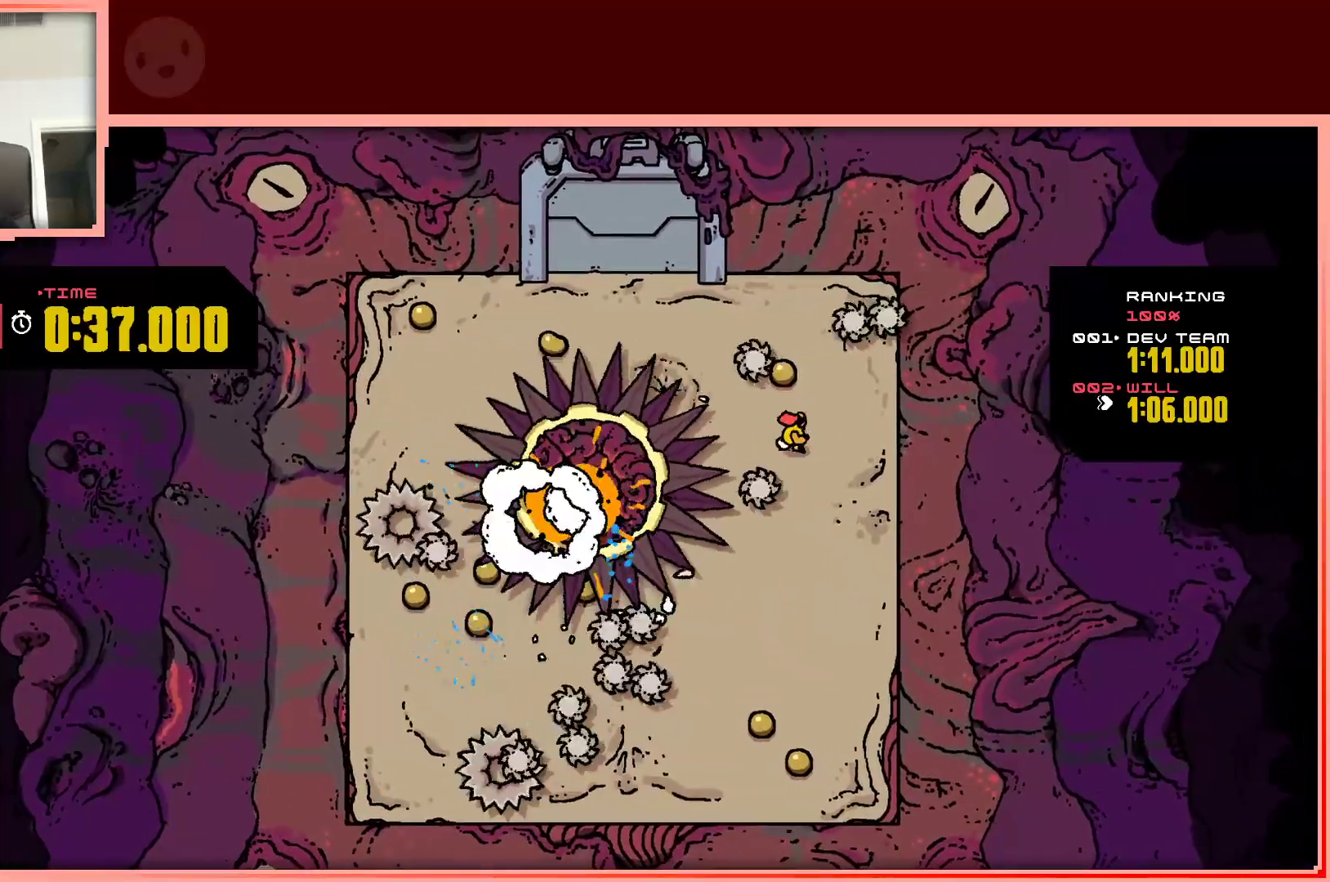
{"keys": ["down", "left"], "events": [[300, "right", "up"], [483, "left", "down"]]}
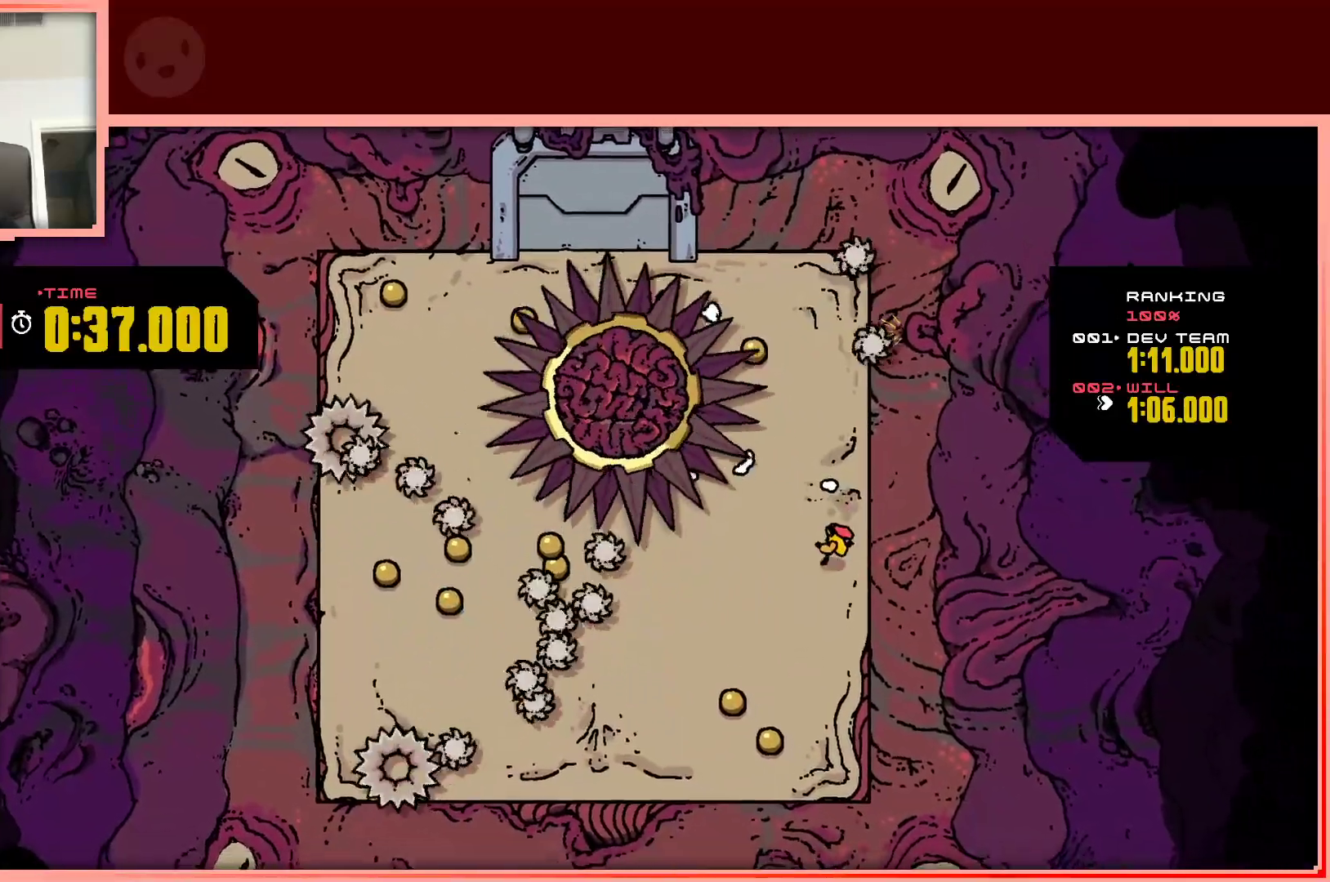
{"keys": ["down", "right"], "events": [[450, "left", "up"], [500, "right", "down"]]}
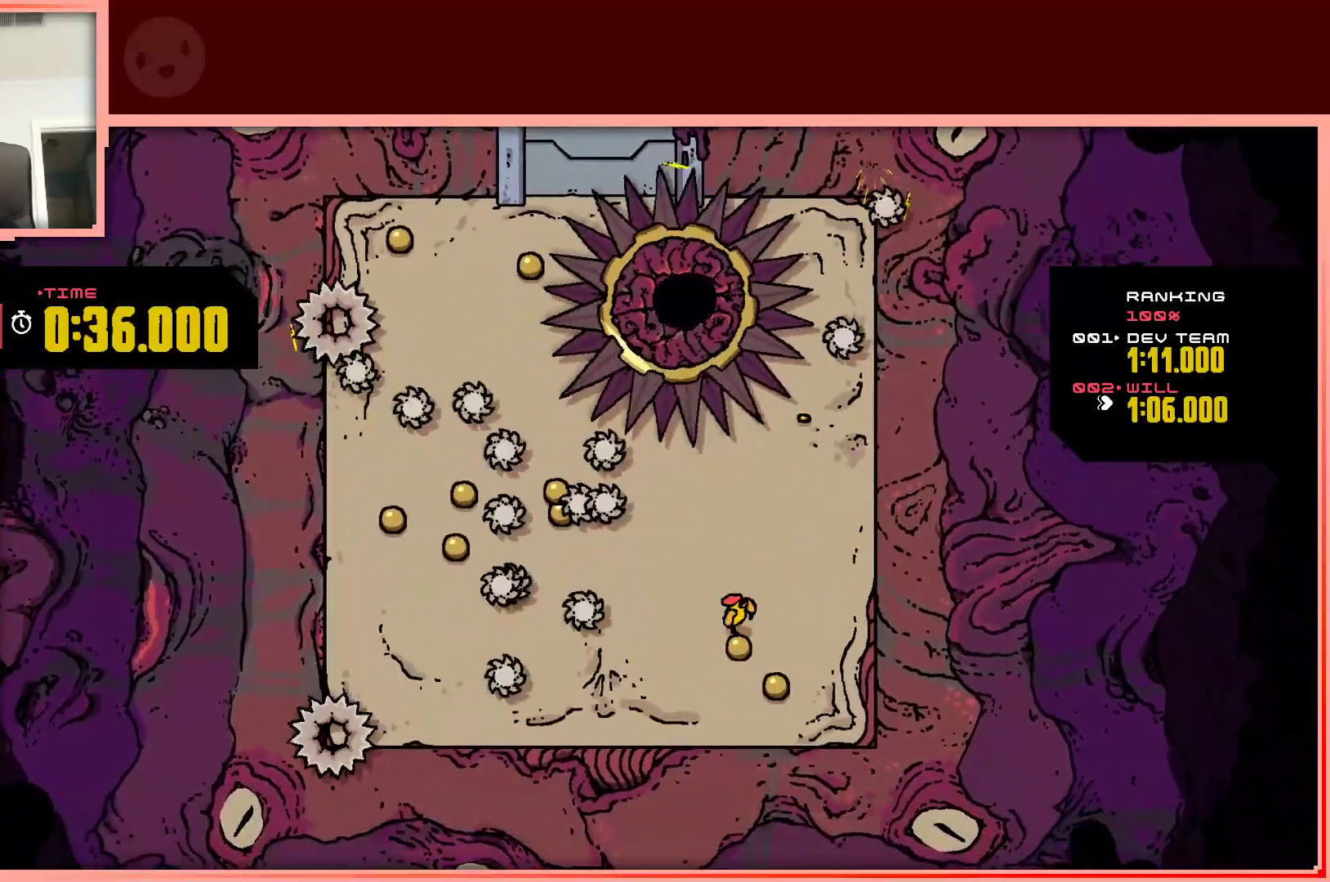
{"keys": ["down", "left"], "events": [[233, "right", "up"], [283, "left", "down"]]}
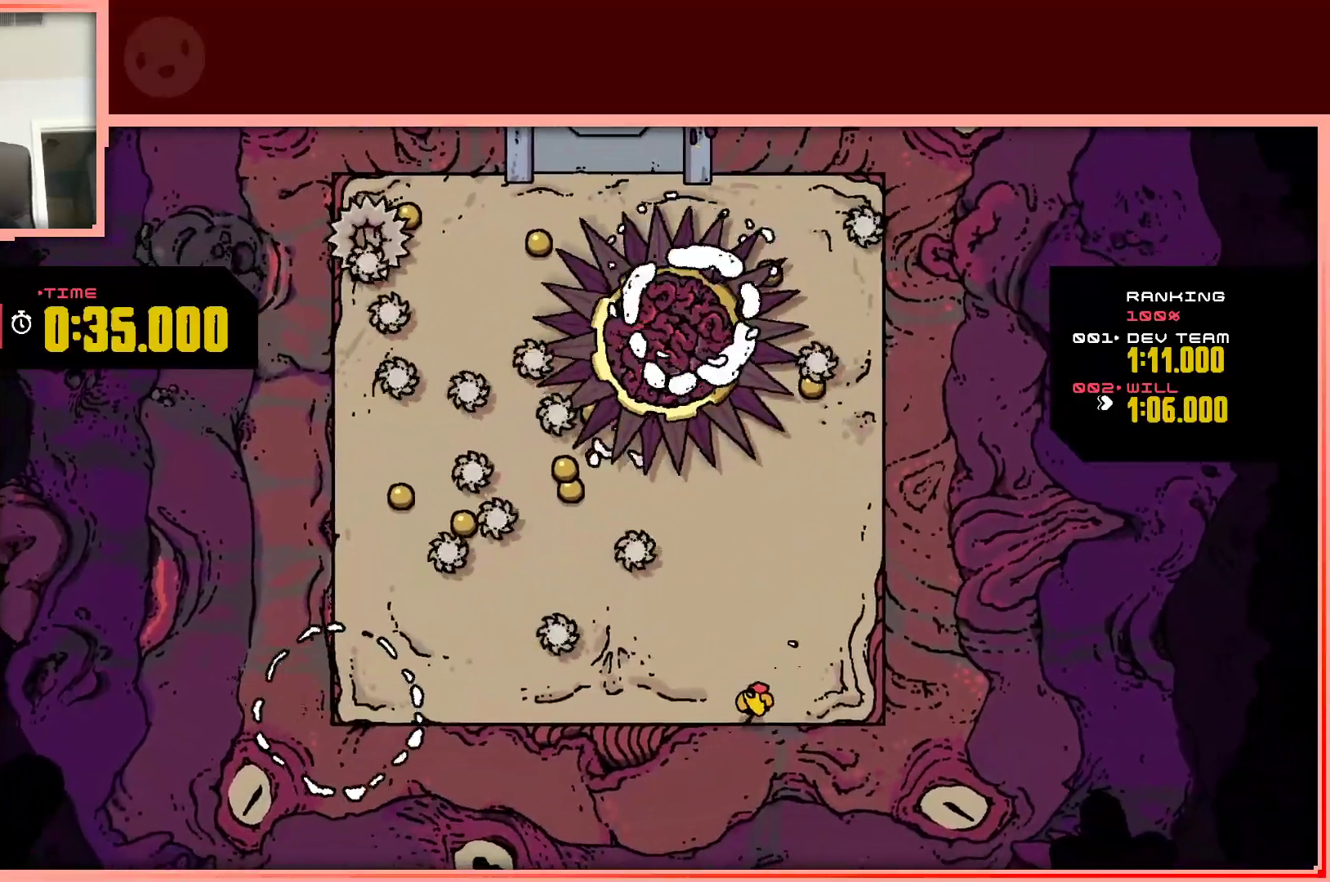
{"keys": [], "events": [[67, "down", "up"], [117, "left", "up"]]}
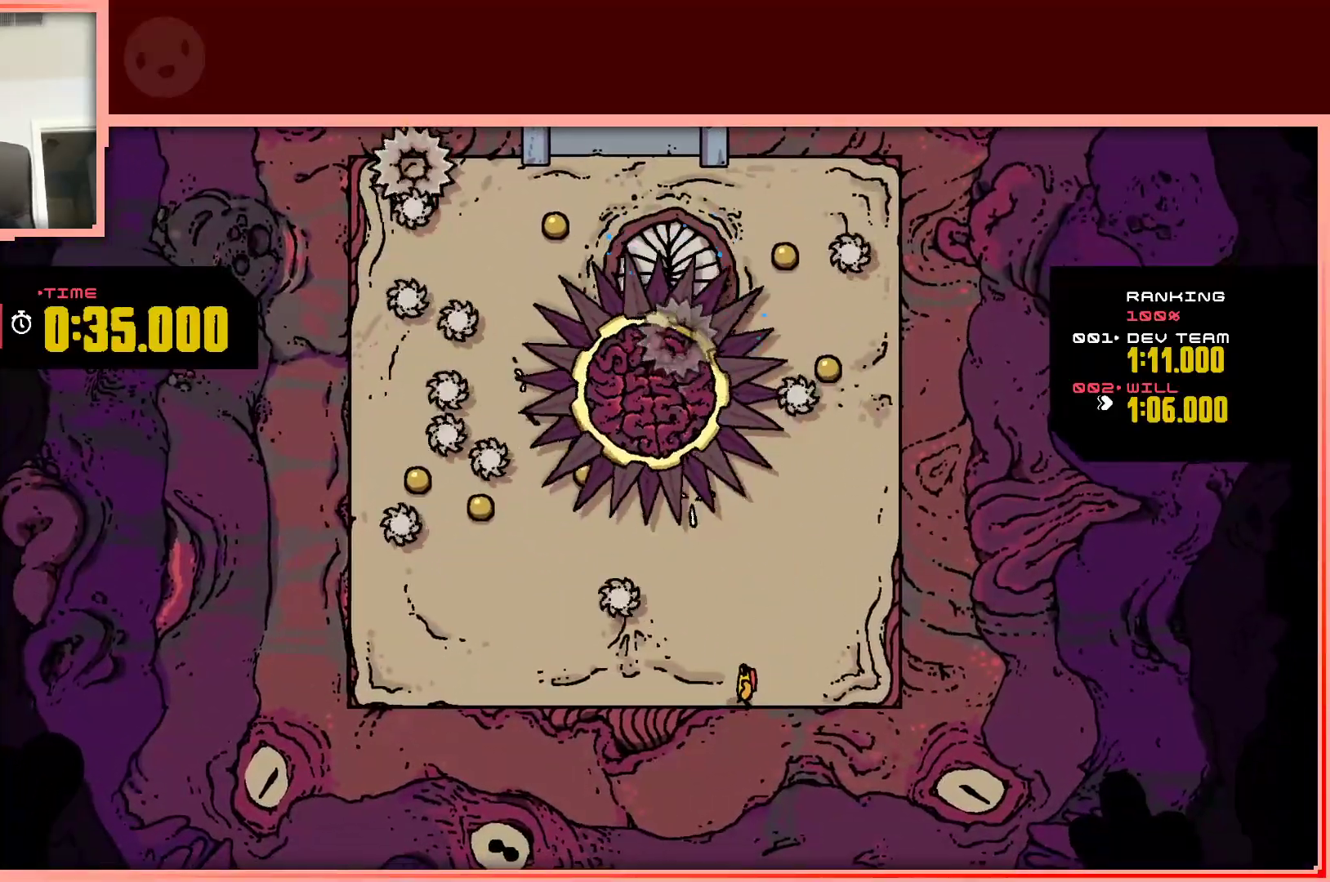
{"keys": ["up"], "events": [[167, "right", "down"], [267, "up", "down"], [500, "right", "up"]]}
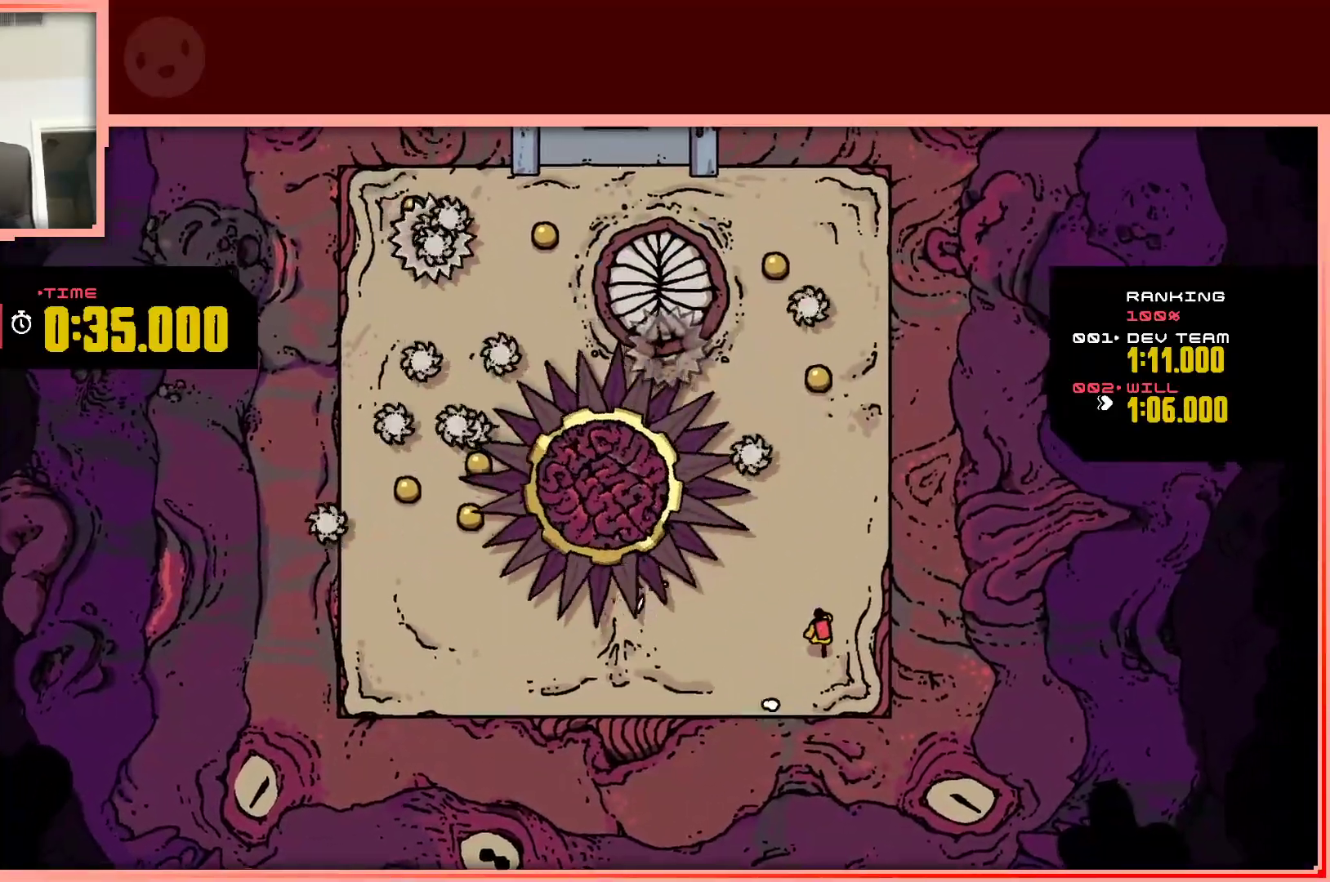
{"keys": ["up"], "events": [[333, "right", "down"], [417, "right", "up"]]}
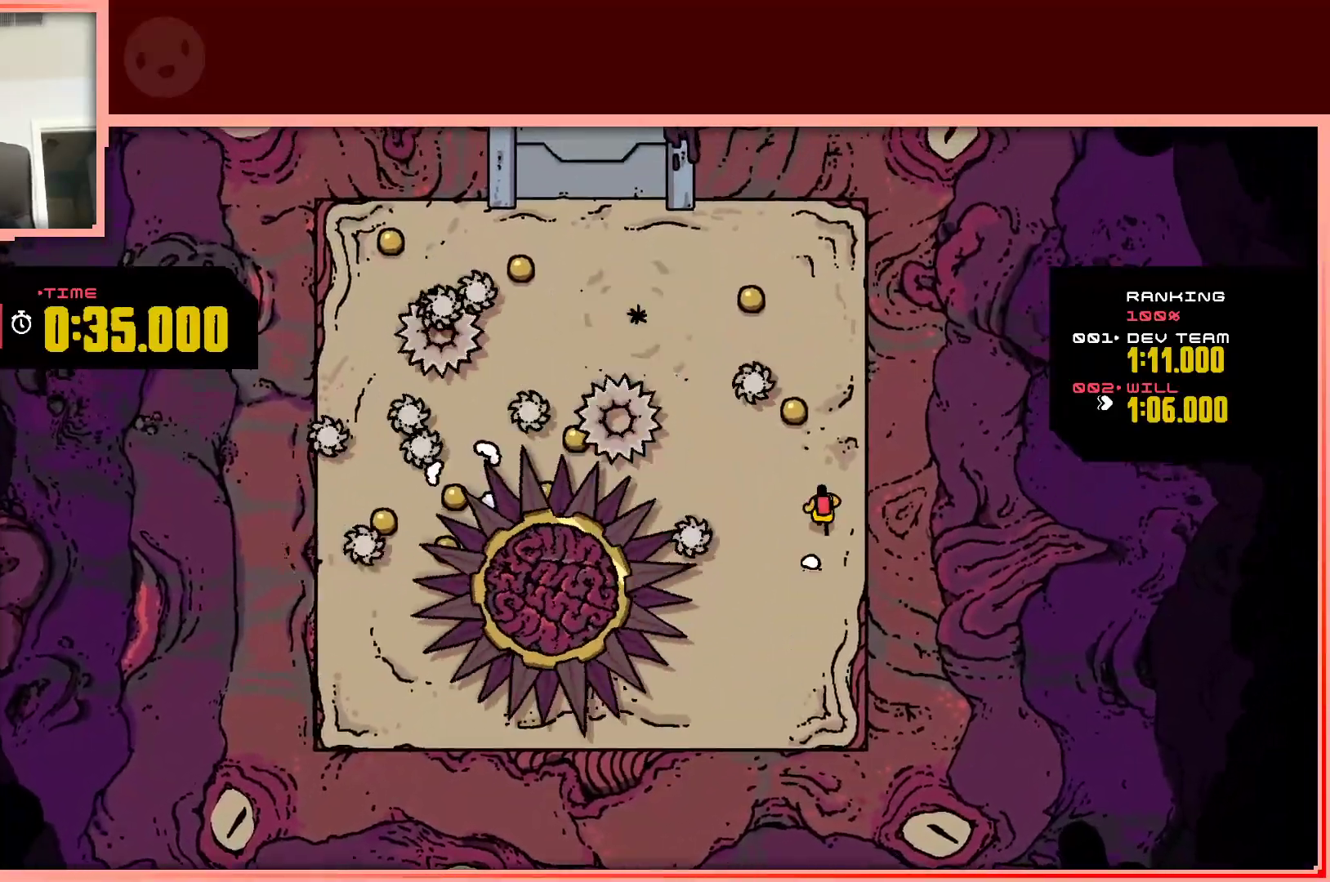
{"keys": ["up"], "events": [[250, "left", "down"], [433, "left", "up"]]}
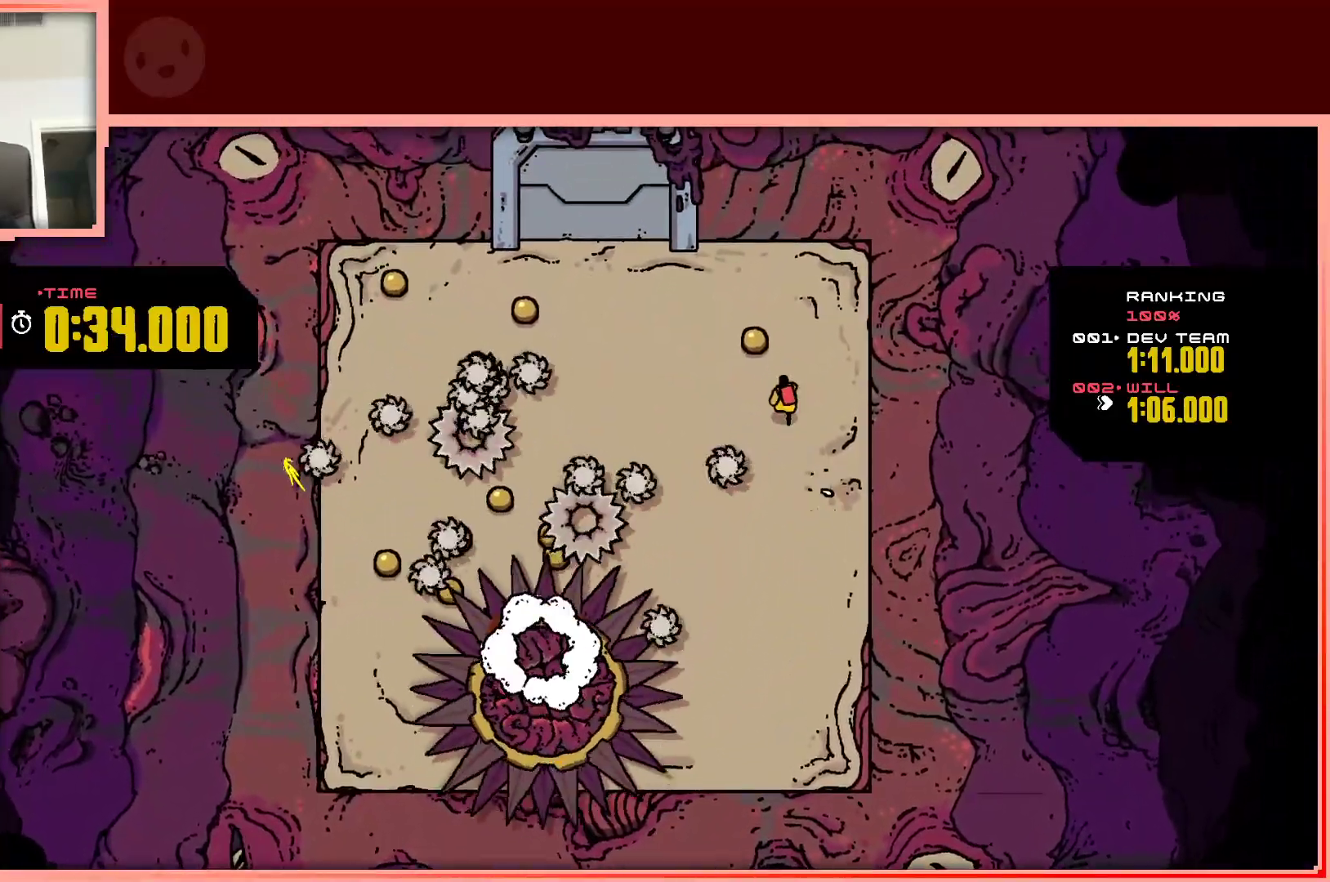
{"keys": ["left"], "events": [[167, "left", "down"], [317, "up", "up"]]}
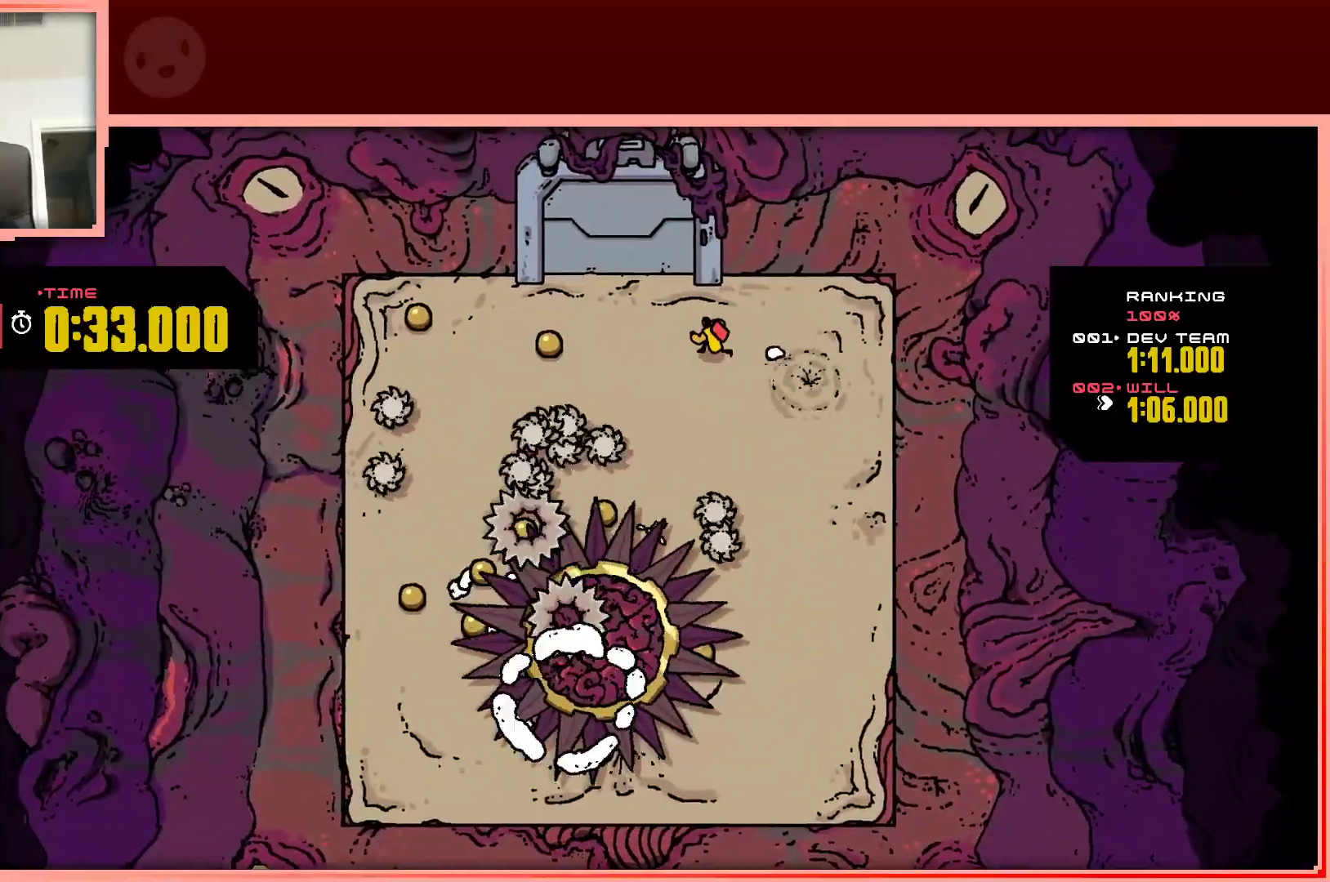
{"keys": ["left"], "events": []}
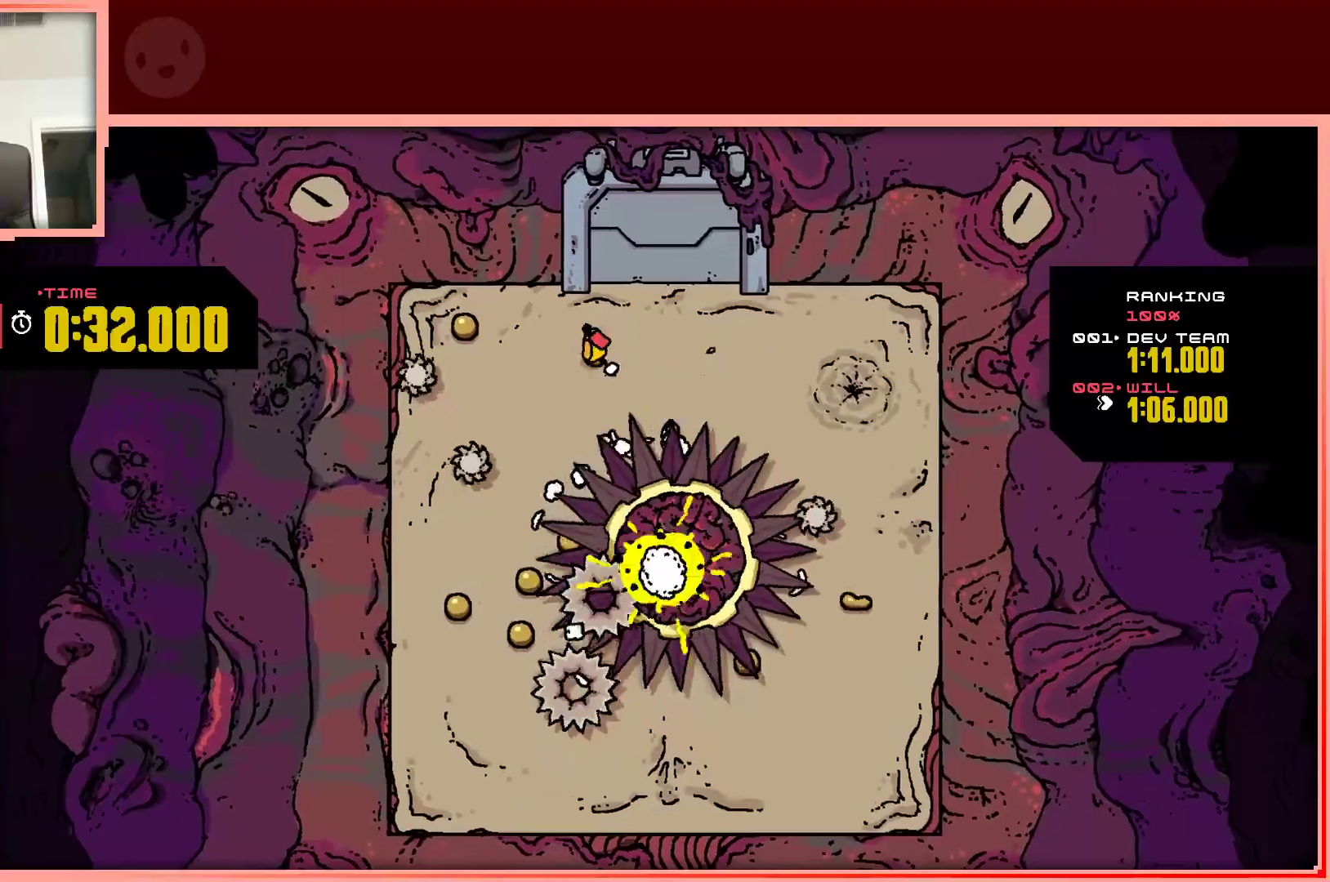
{"keys": ["down"], "events": [[17, "up", "down"], [167, "up", "up"], [383, "down", "down"], [433, "left", "up"]]}
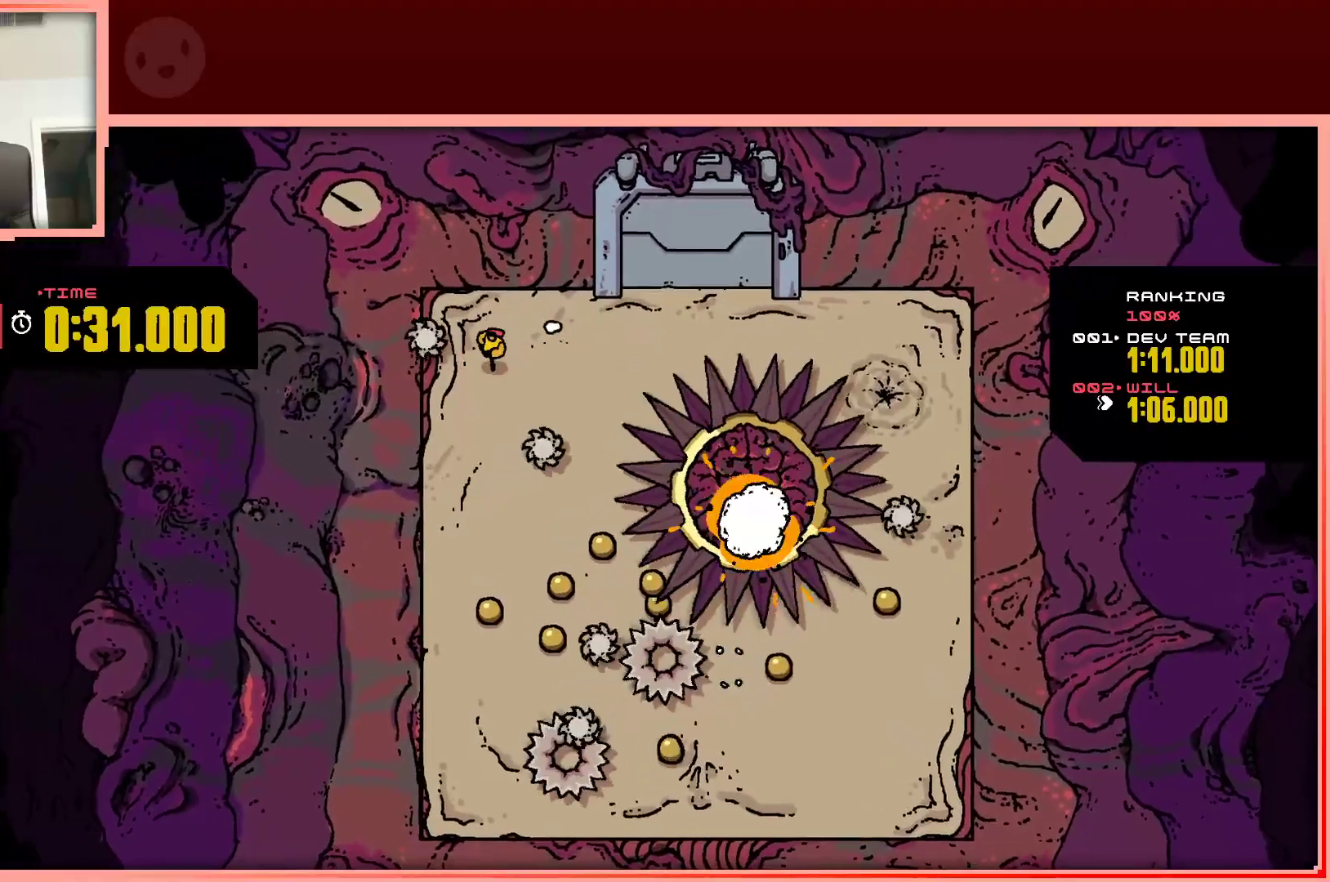
{"keys": ["down", "shift"], "events": [[133, "shift", "down"]]}
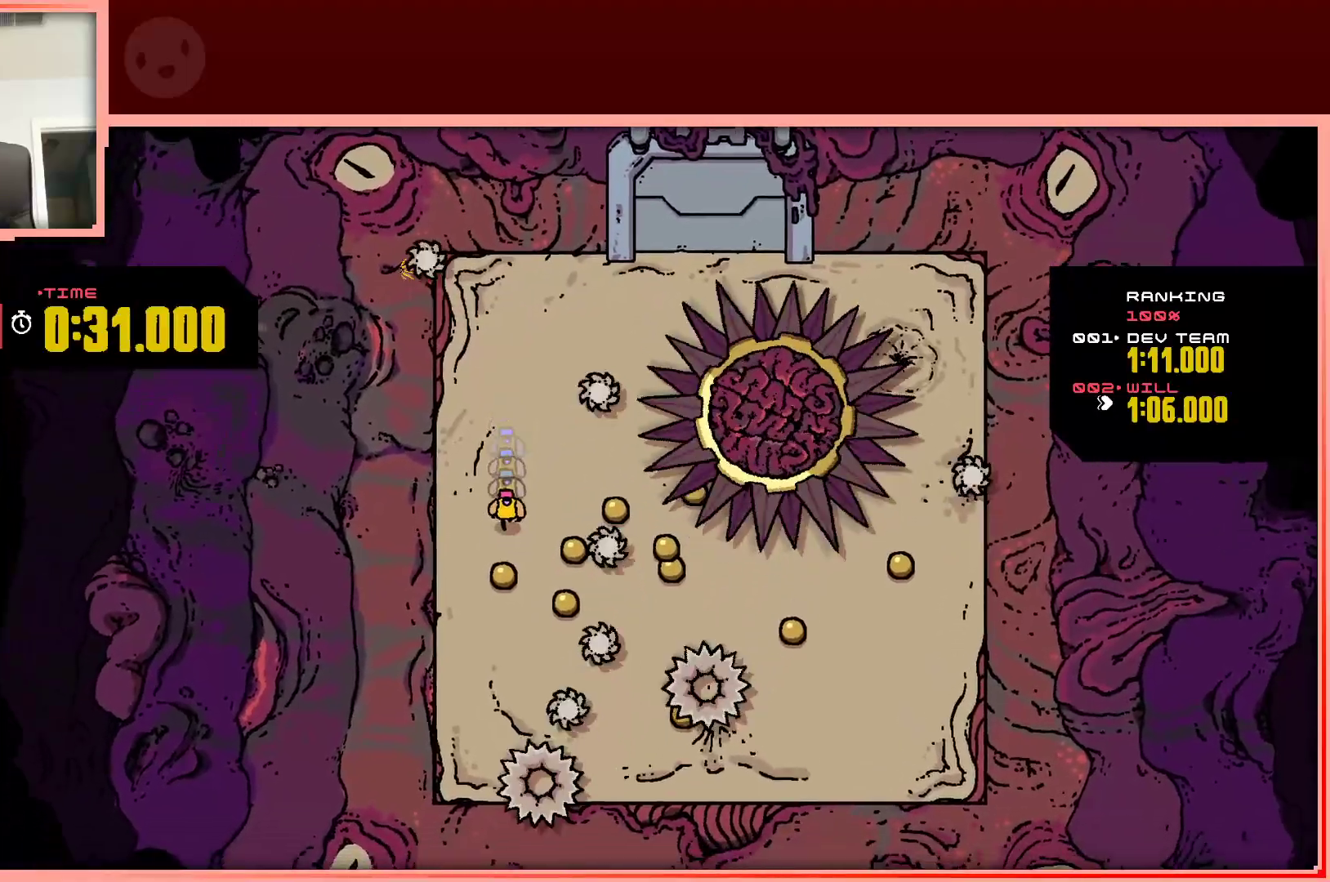
{"keys": [], "events": [[50, "shift", "up"], [333, "down", "up"]]}
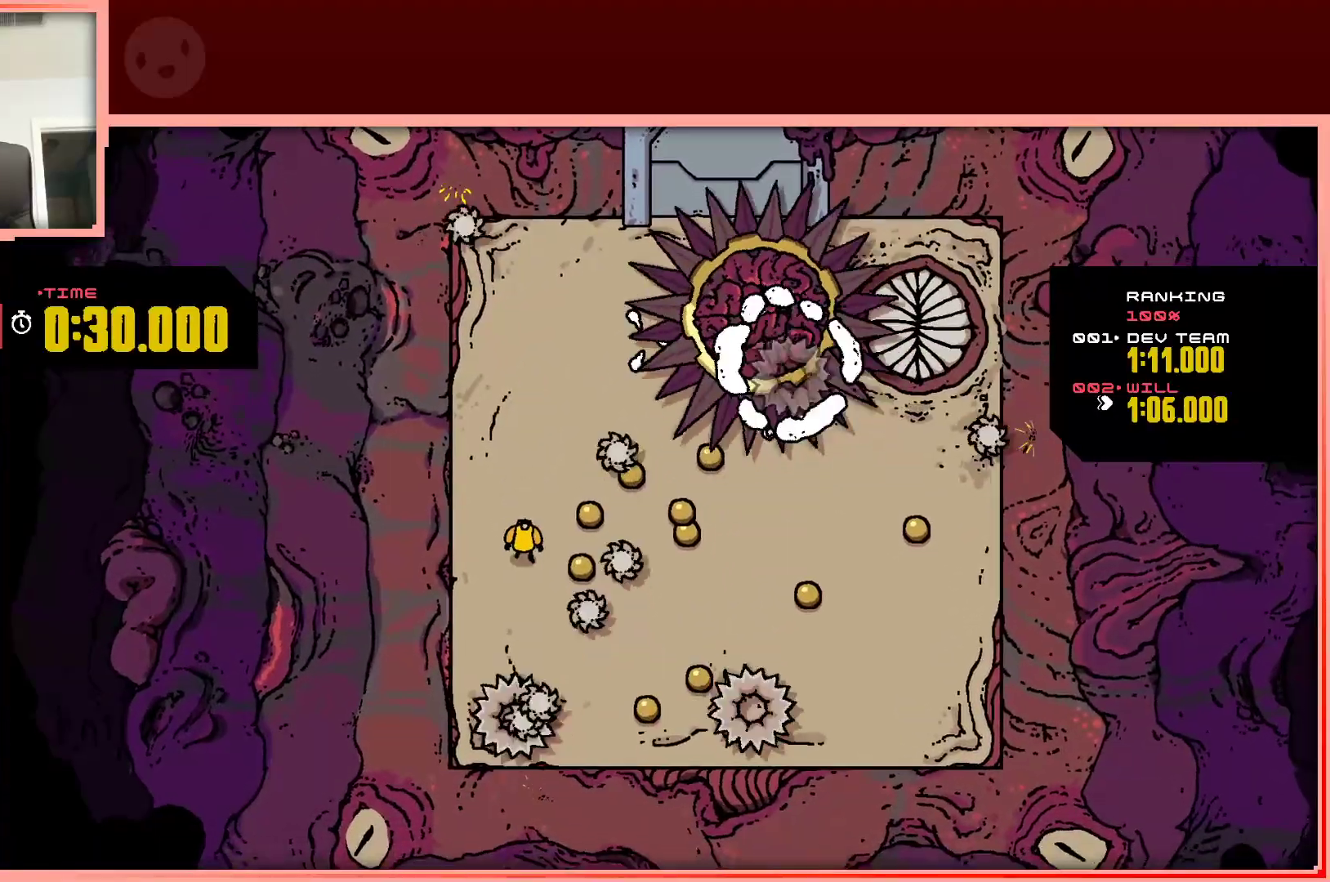
{"keys": ["right", "shift"], "events": [[167, "right", "down"], [350, "shift", "down"]]}
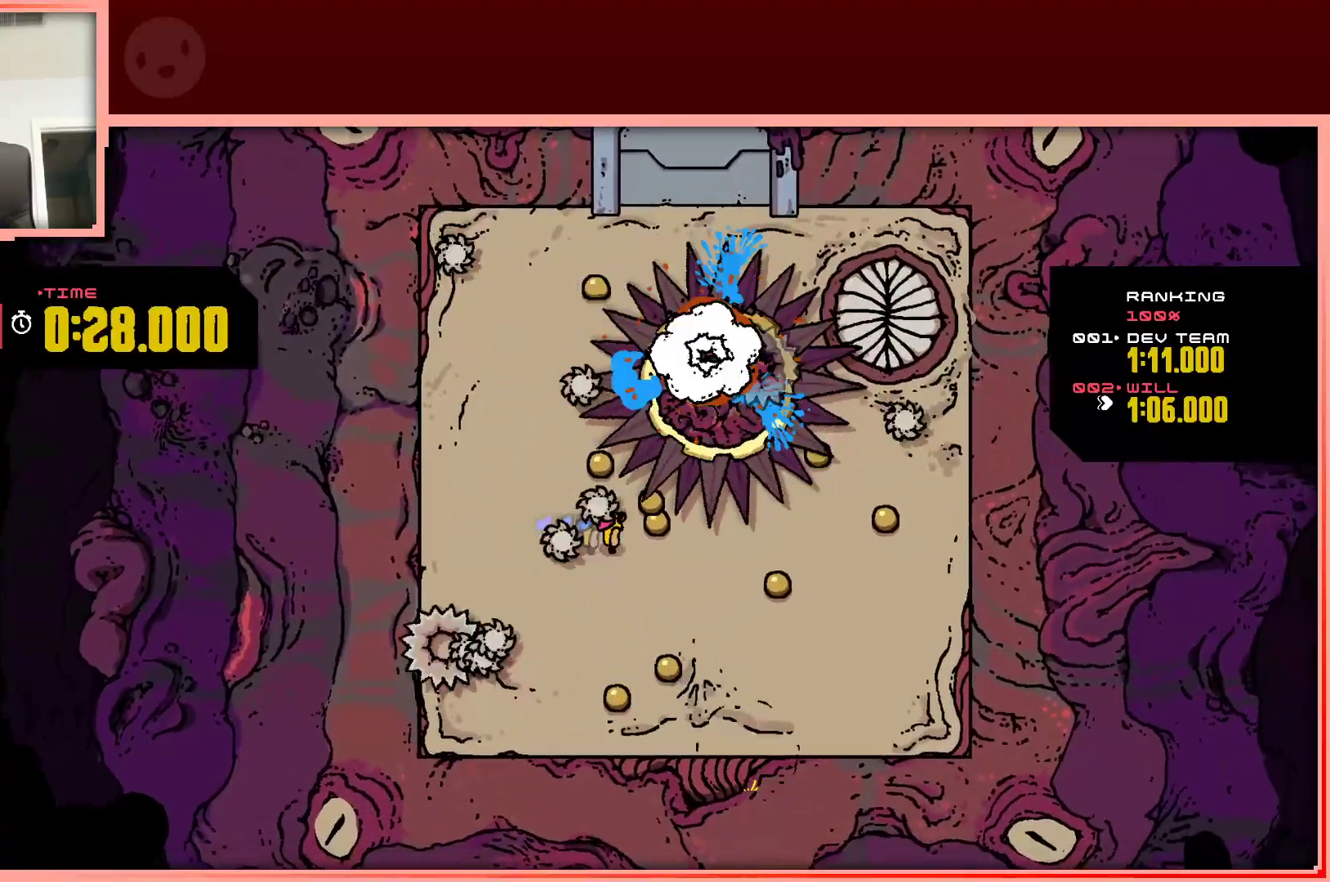
{"keys": ["down", "left", "shift"], "events": [[133, "down", "down"], [400, "right", "up"], [450, "left", "down"]]}
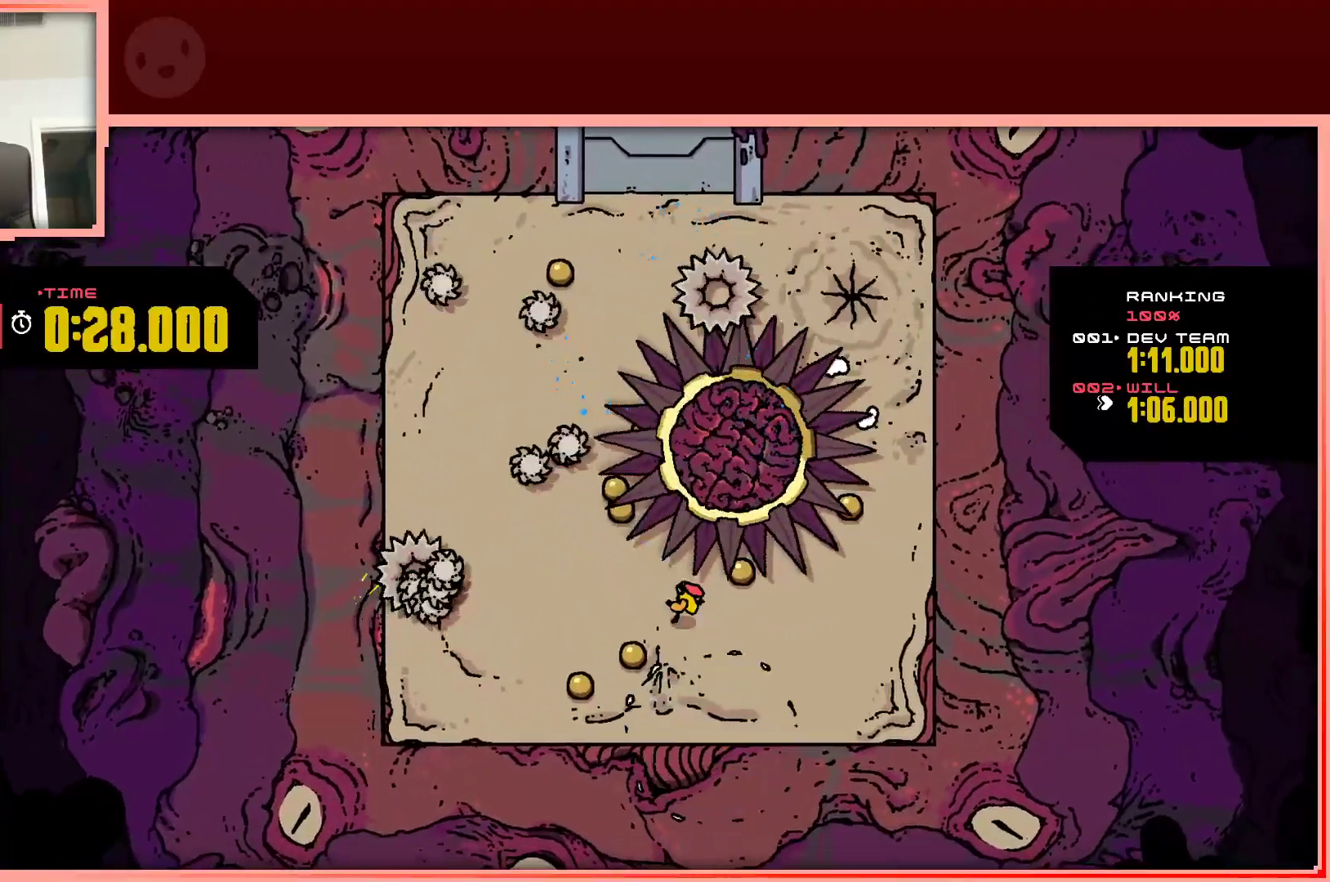
{"keys": ["left"], "events": [[100, "shift", "up"], [417, "down", "up"]]}
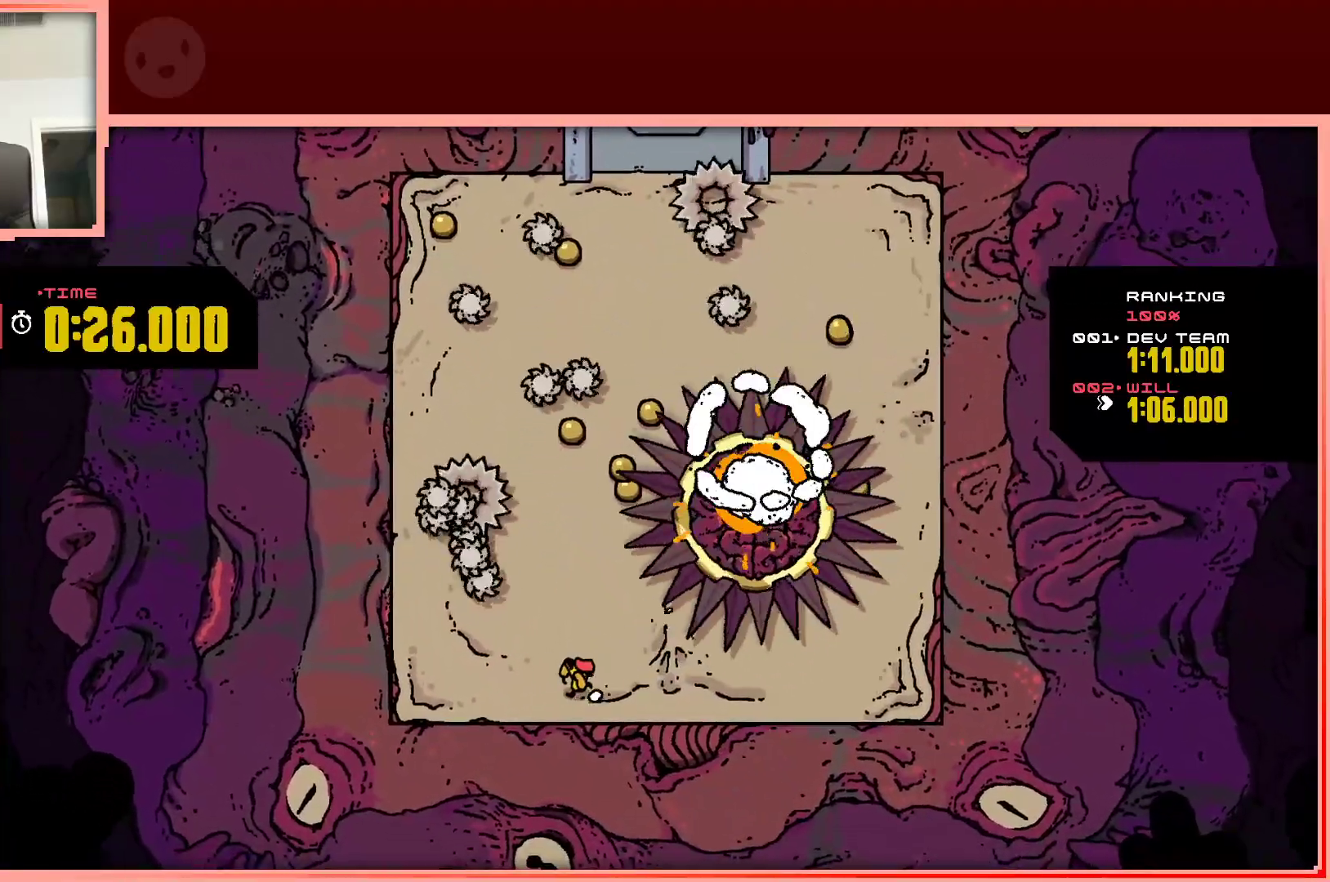
{"keys": ["left"], "events": [[117, "up", "down"], [200, "left", "up"], [300, "up", "up"], [433, "left", "down"]]}
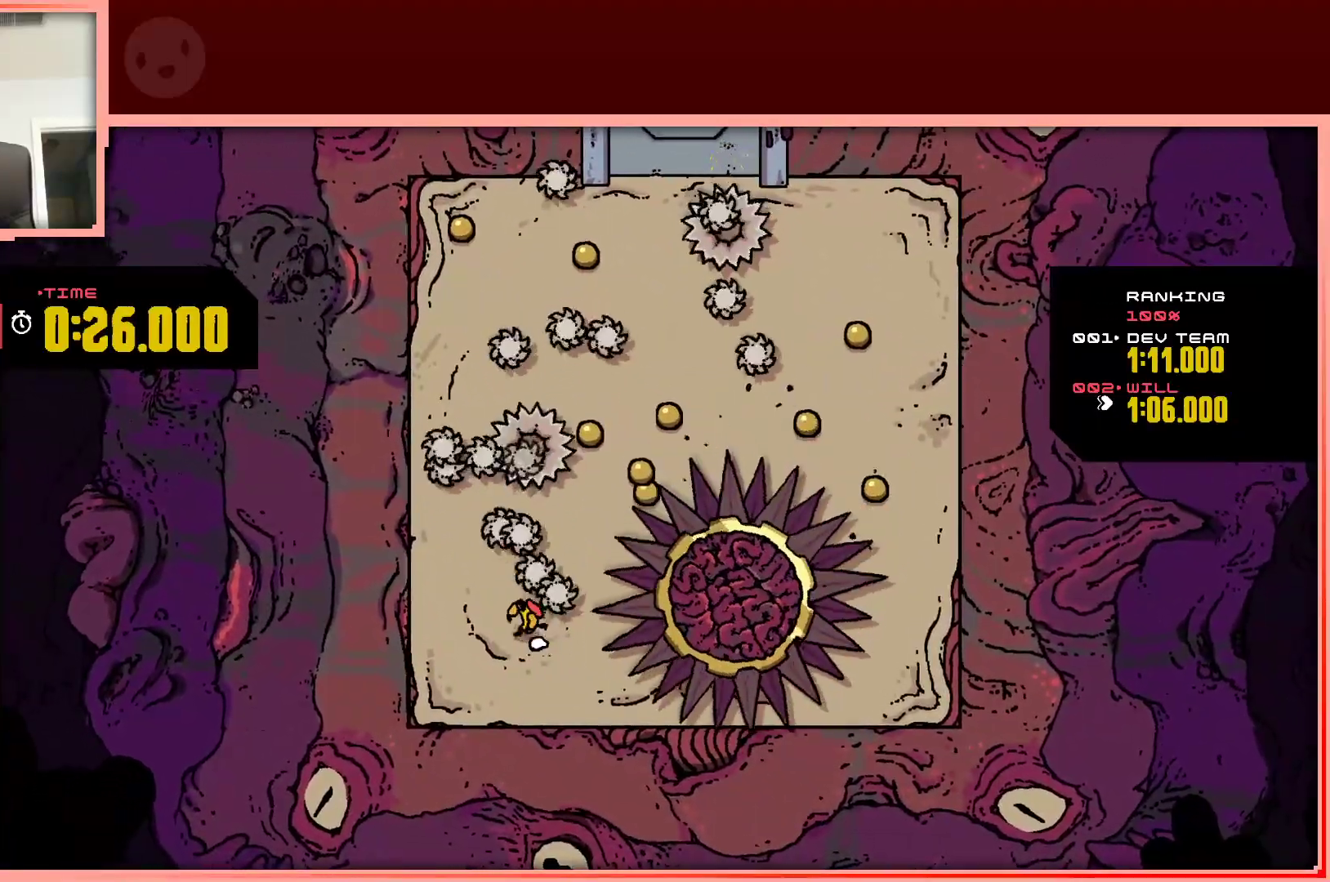
{"keys": [], "events": [[367, "left", "up"]]}
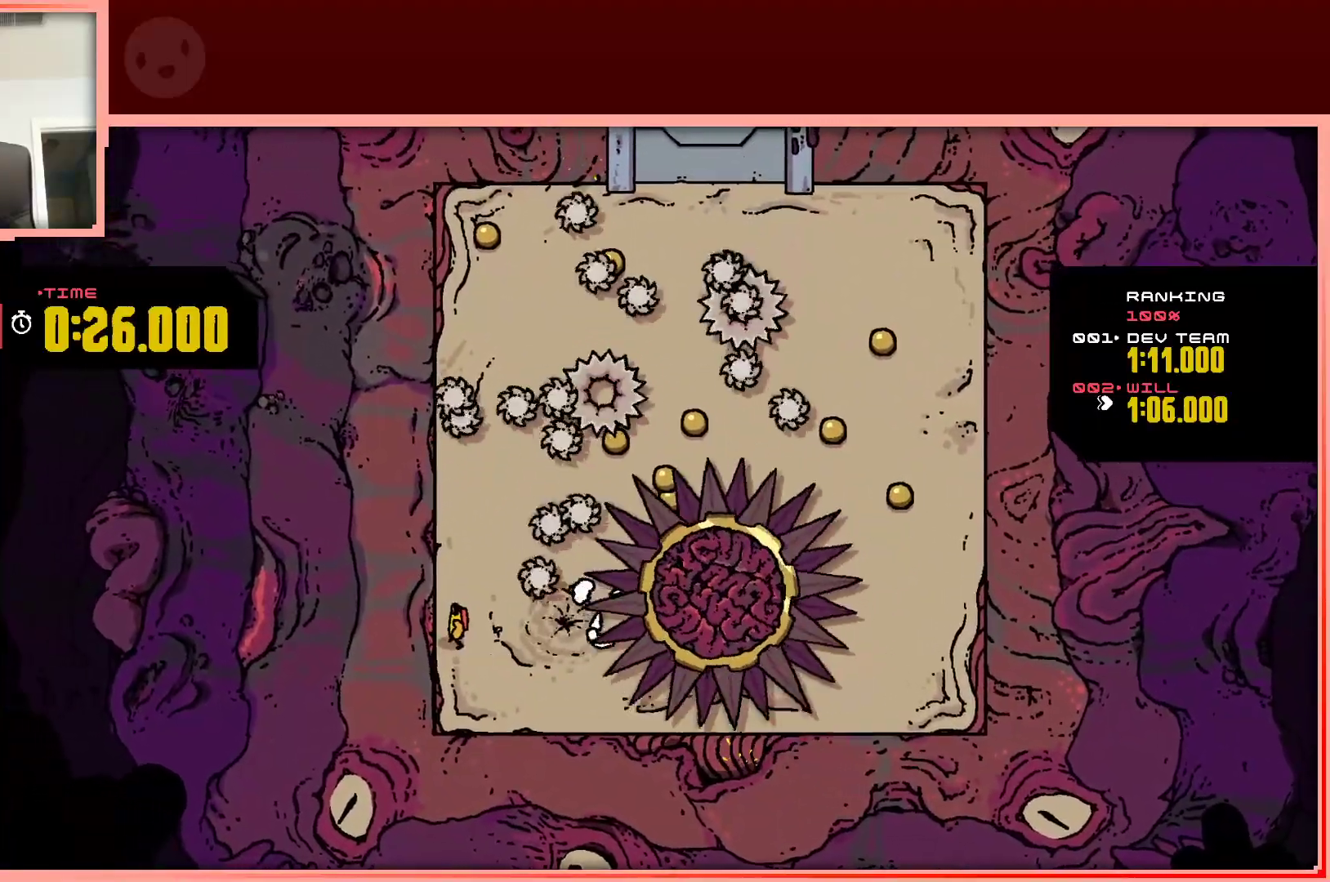
{"keys": ["down"], "events": [[50, "up", "down"], [233, "up", "up"], [383, "down", "down"]]}
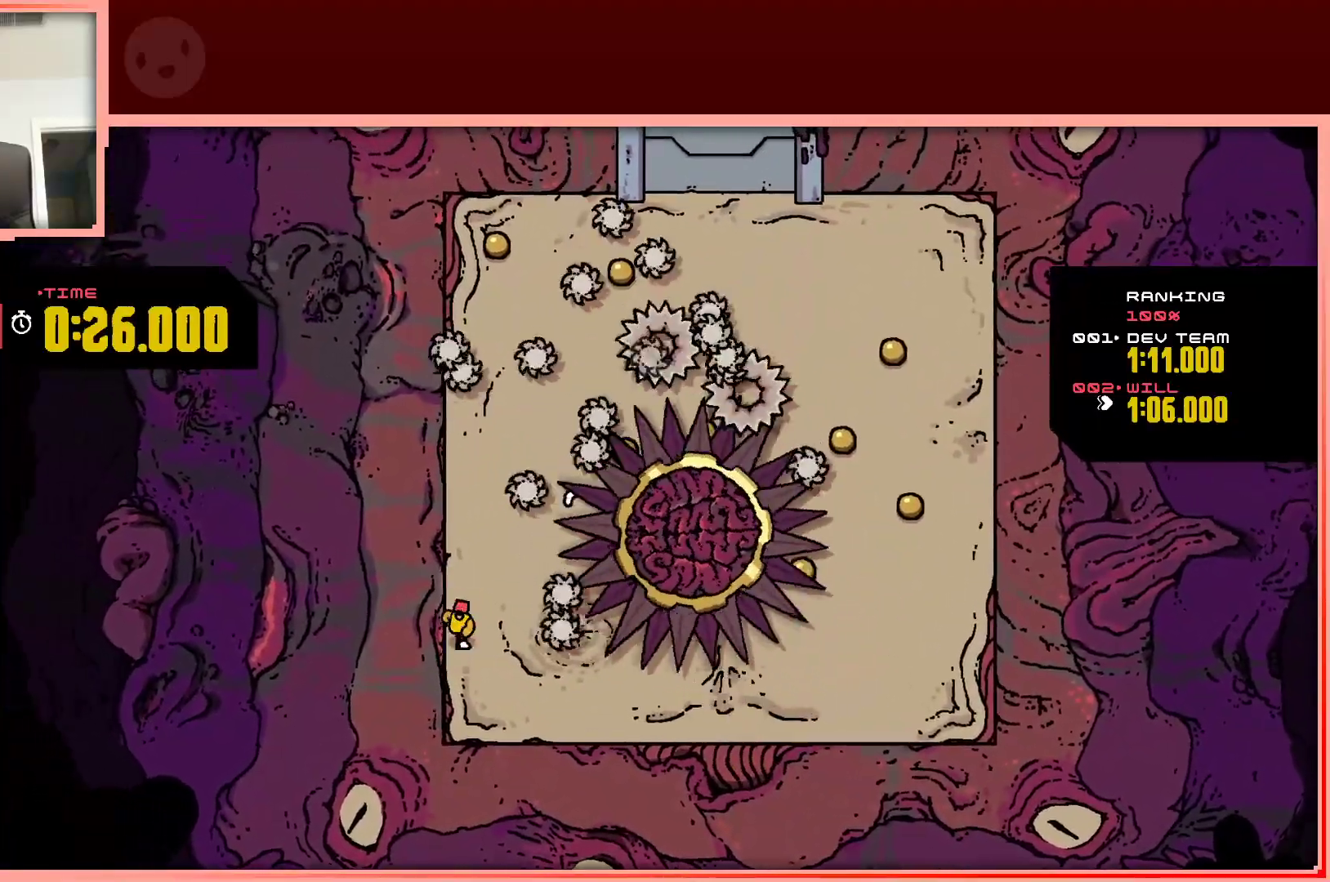
{"keys": ["right", "shift"], "events": [[250, "right", "down"], [300, "down", "up"], [433, "shift", "down"]]}
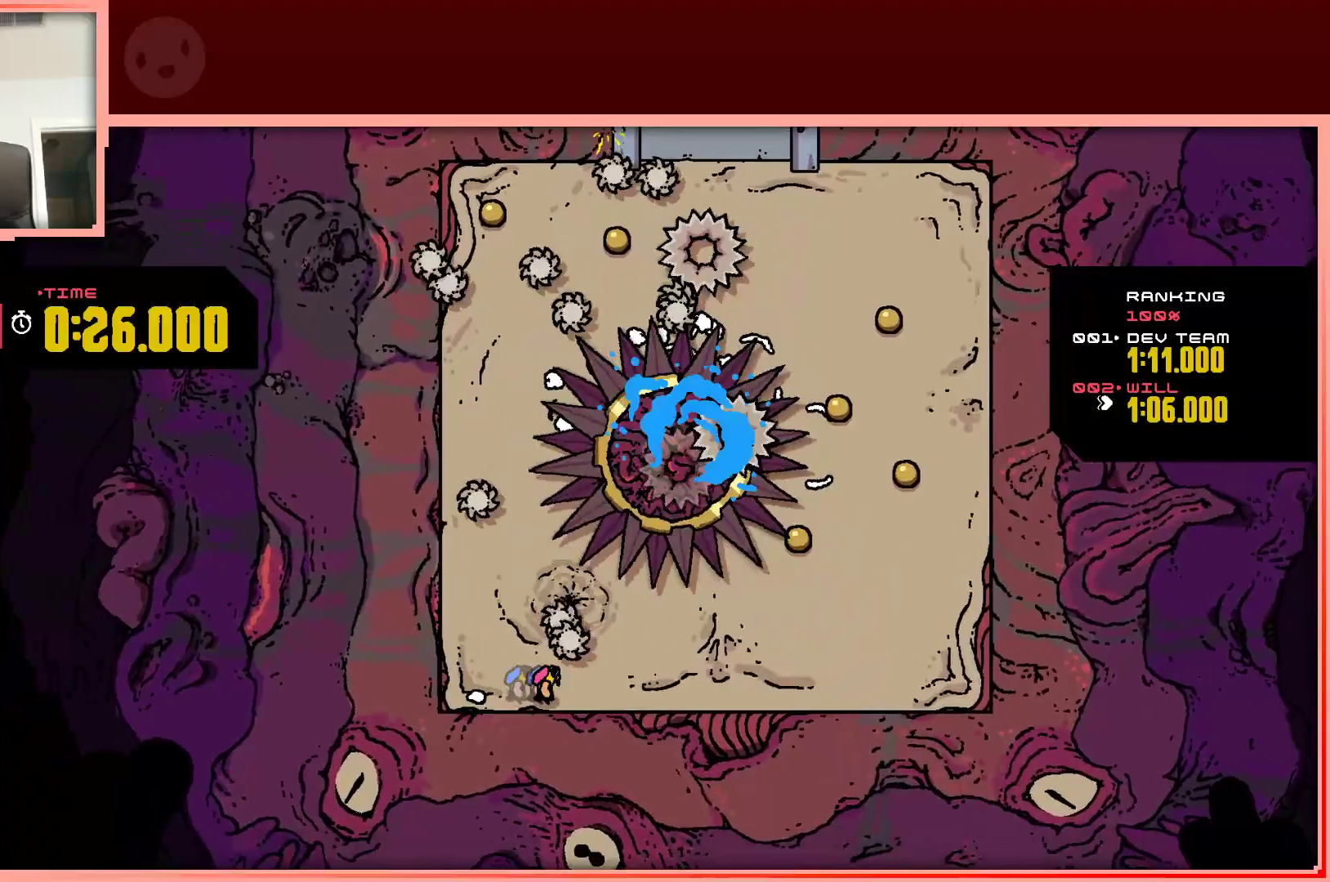
{"keys": ["right", "up"], "events": [[400, "shift", "up"], [450, "up", "down"]]}